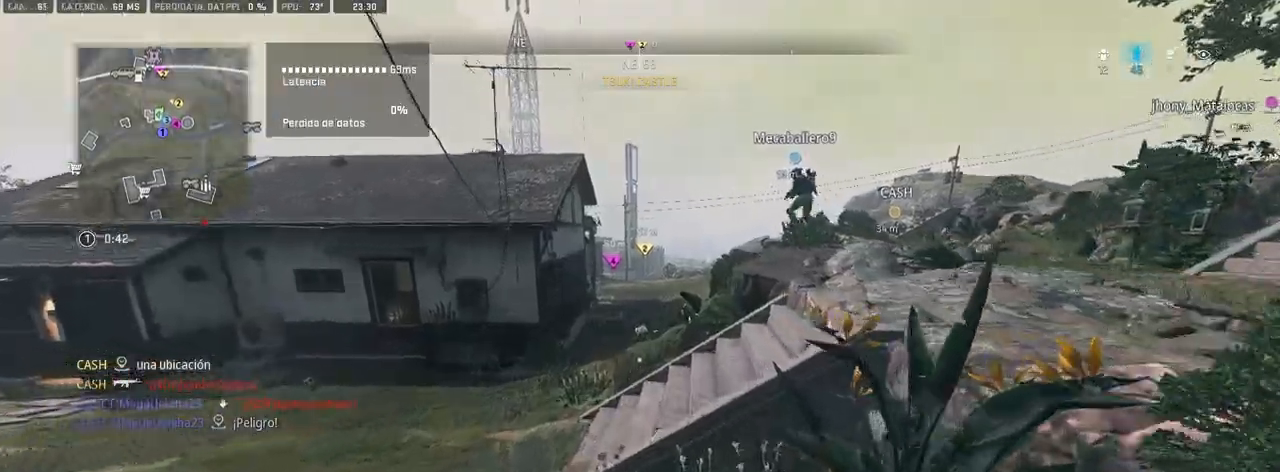
Gameplay with a controller (PlayStation layout); each line is a JSON object with the inputs held at the frame after it. "events" lists button and stick changes between this image and that frame as [ms after this image, input, new state], when the widget could be followed in between.
{"buttons": [], "left_stick": "up", "right_stick": "center", "events": [[317, "CROSS", "down"], [433, "CROSS", "up"]]}
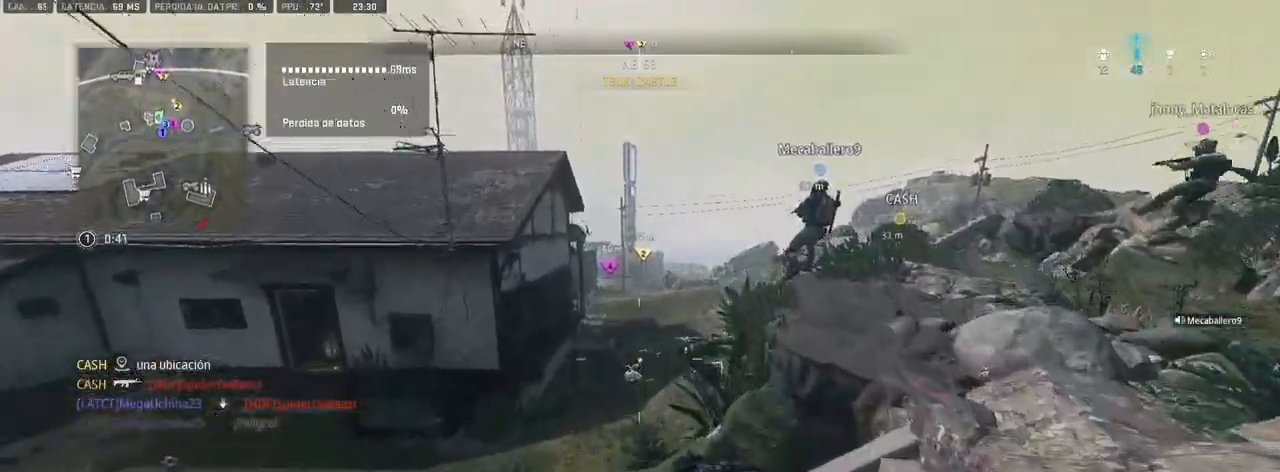
{"buttons": [], "left_stick": "up", "right_stick": "center", "events": []}
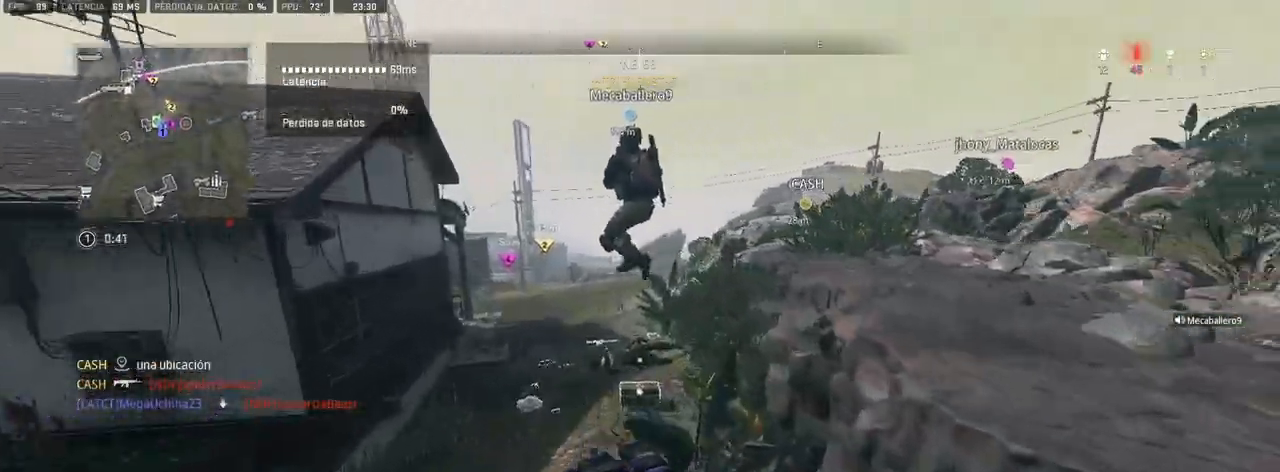
{"buttons": [], "left_stick": "up", "right_stick": "center", "events": [[250, "right_stick", "left"], [367, "right_stick", "center"]]}
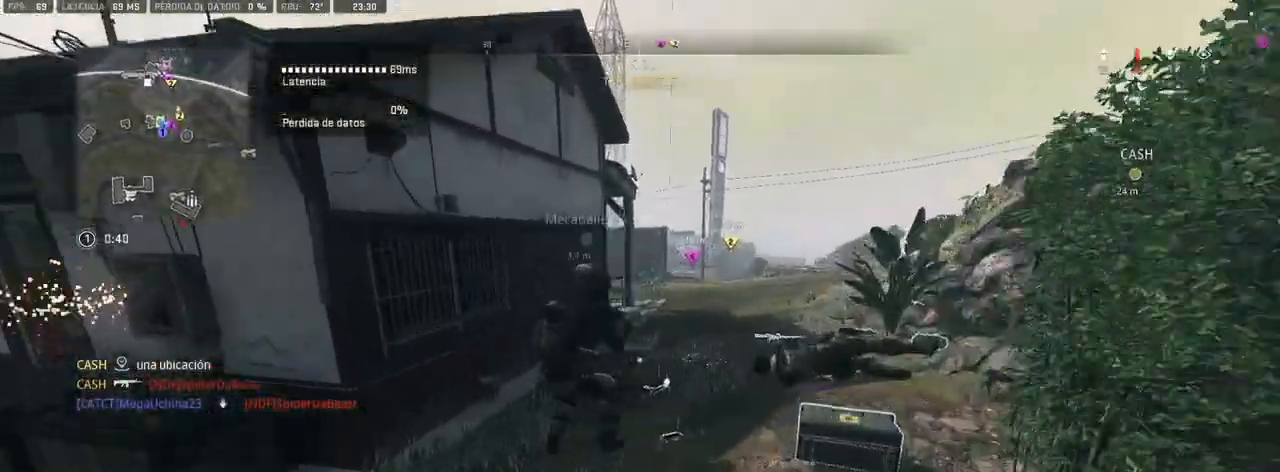
{"buttons": [], "left_stick": "down-right", "right_stick": "center", "events": [[133, "right_stick", "right"], [217, "right_stick", "center"], [367, "left_stick", "down-right"], [367, "right_stick", "down-right"], [483, "right_stick", "center"]]}
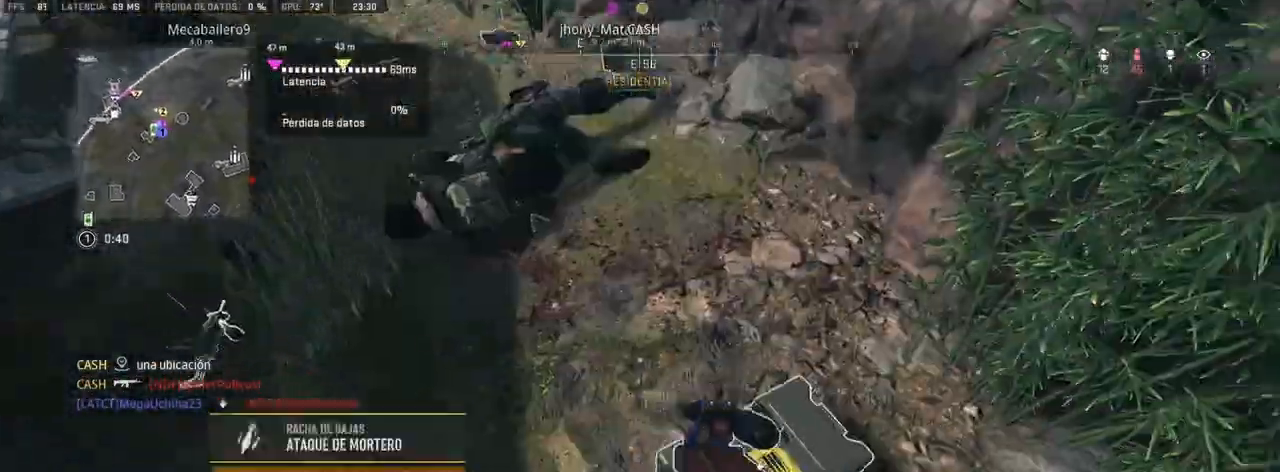
{"buttons": [], "left_stick": "up", "right_stick": "center", "events": [[117, "SQUARE", "down"], [133, "left_stick", "center"], [183, "SQUARE", "up"], [283, "left_stick", "up"], [350, "right_stick", "up-left"], [483, "right_stick", "center"]]}
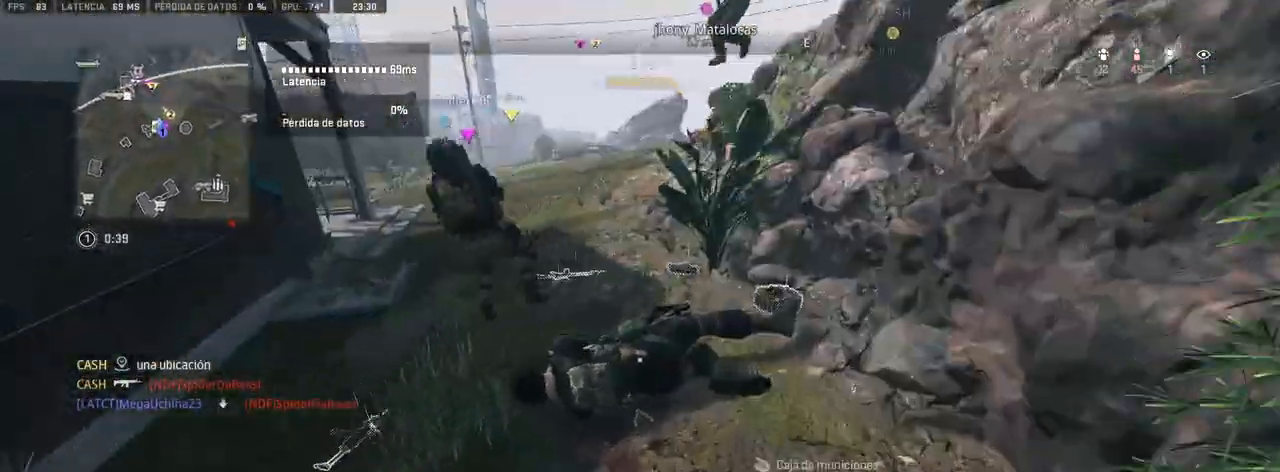
{"buttons": [], "left_stick": "up", "right_stick": "center", "events": [[200, "right_stick", "up-left"], [317, "right_stick", "center"]]}
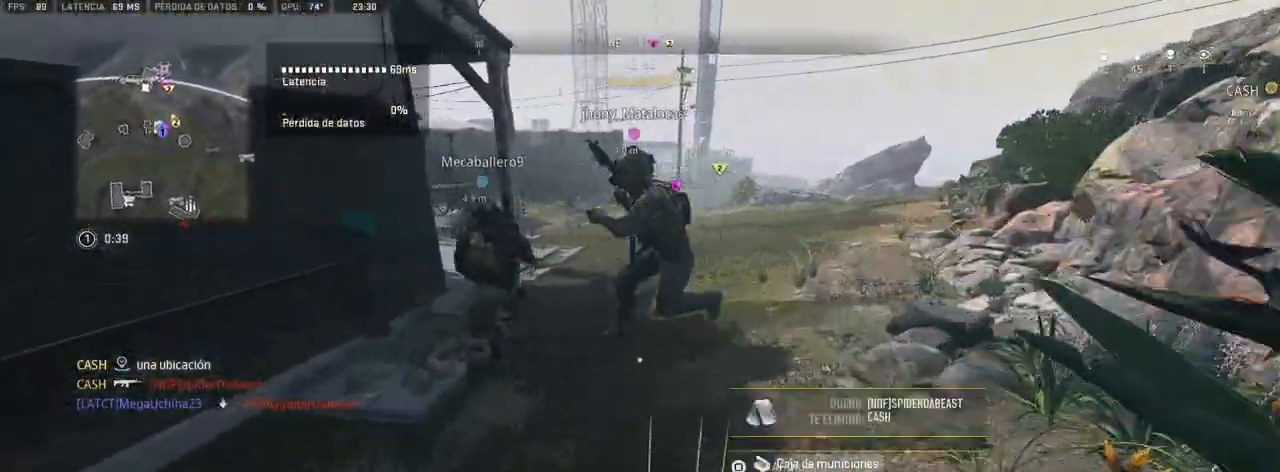
{"buttons": [], "left_stick": "up", "right_stick": "up", "events": [[17, "TRIANGLE", "down"], [83, "TRIANGLE", "up"], [167, "left_stick", "center"], [217, "left_stick", "down"], [283, "right_stick", "down-right"], [333, "right_stick", "center"], [400, "left_stick", "up"], [400, "right_stick", "up"]]}
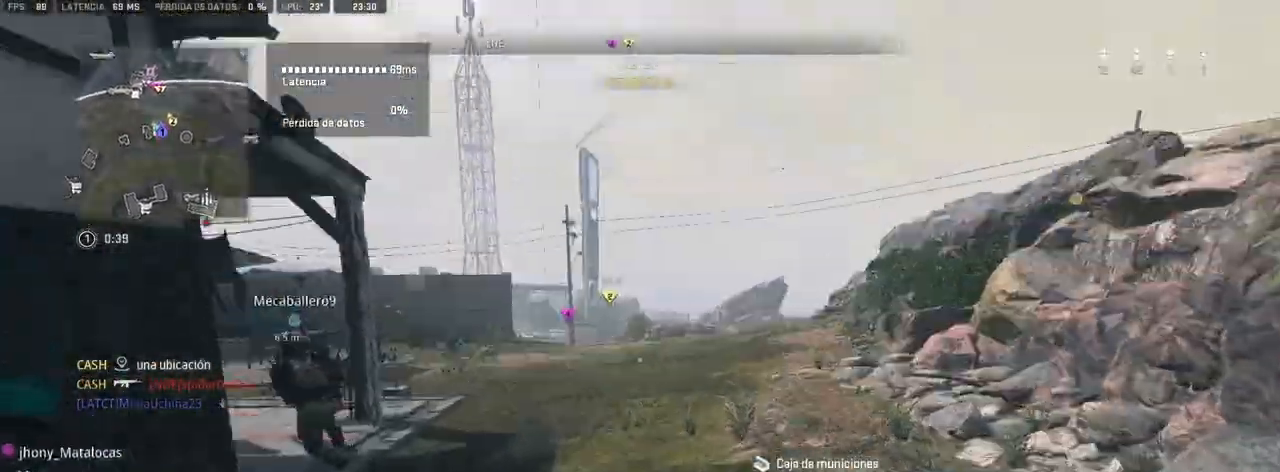
{"buttons": [], "left_stick": "up", "right_stick": "center", "events": [[150, "right_stick", "center"], [233, "right_stick", "left"], [317, "right_stick", "center"]]}
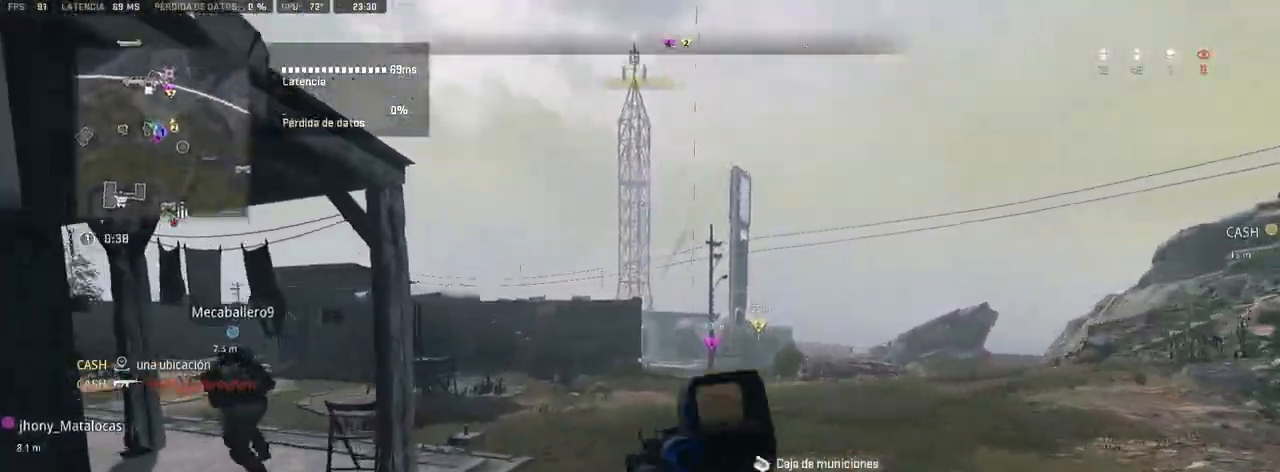
{"buttons": ["L1"], "left_stick": "up", "right_stick": "center", "events": [[67, "L1", "down"]]}
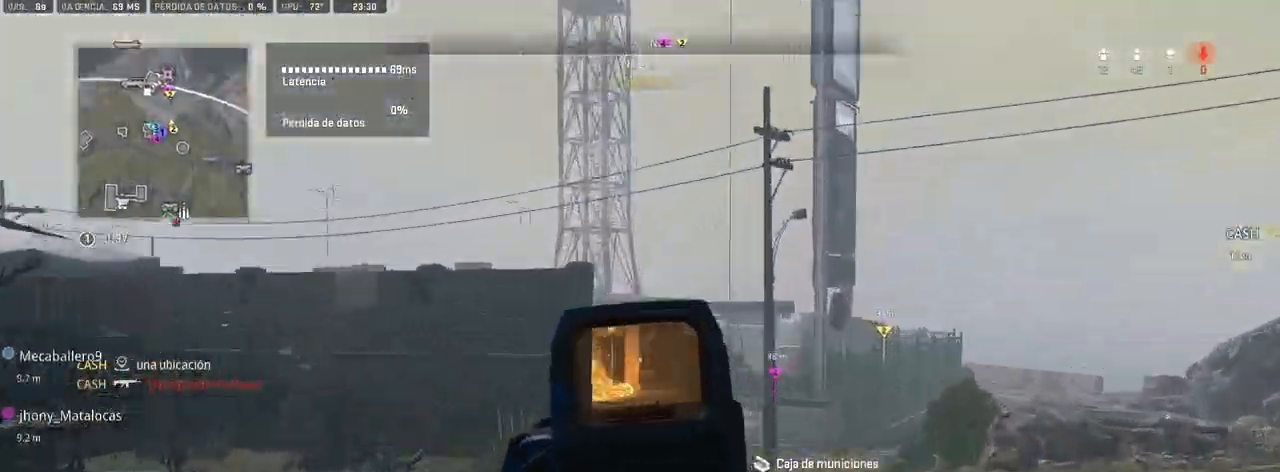
{"buttons": ["L1"], "left_stick": "up-right", "right_stick": "center", "events": [[33, "left_stick", "up-right"], [217, "right_stick", "left"], [300, "right_stick", "center"]]}
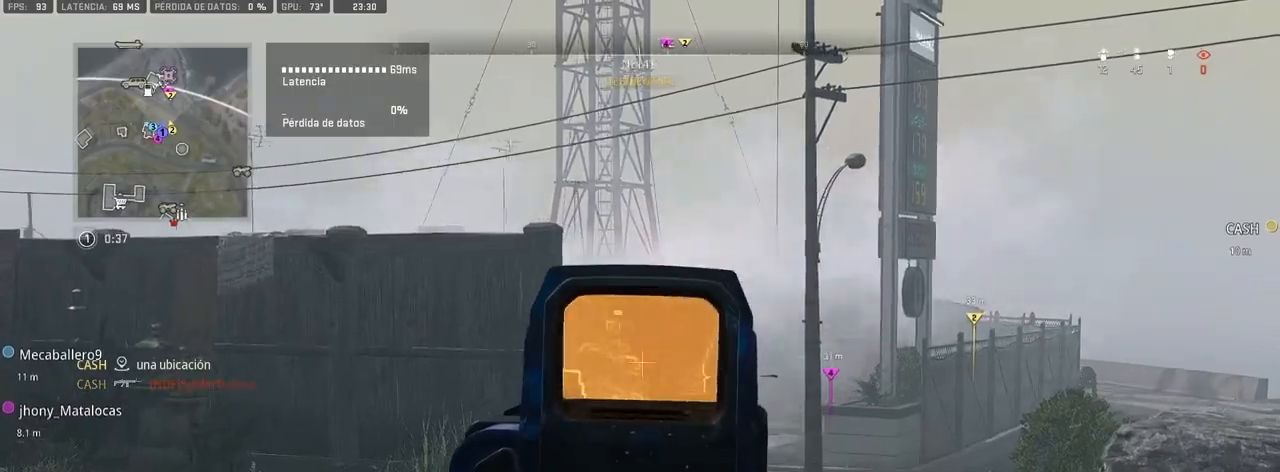
{"buttons": ["L1"], "left_stick": "up", "right_stick": "left", "events": [[83, "right_stick", "right"], [133, "left_stick", "up-left"], [250, "right_stick", "center"], [400, "right_stick", "left"], [433, "left_stick", "up"]]}
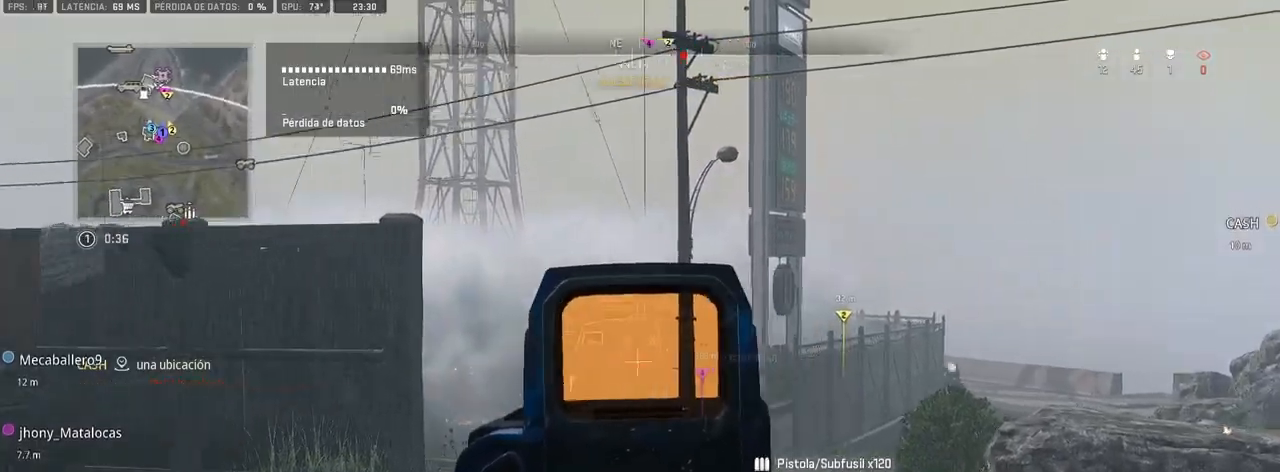
{"buttons": ["L1"], "left_stick": "up-left", "right_stick": "down-right", "events": [[17, "right_stick", "center"], [167, "L1", "up"], [417, "right_stick", "down-right"], [433, "L1", "down"], [450, "left_stick", "up-left"]]}
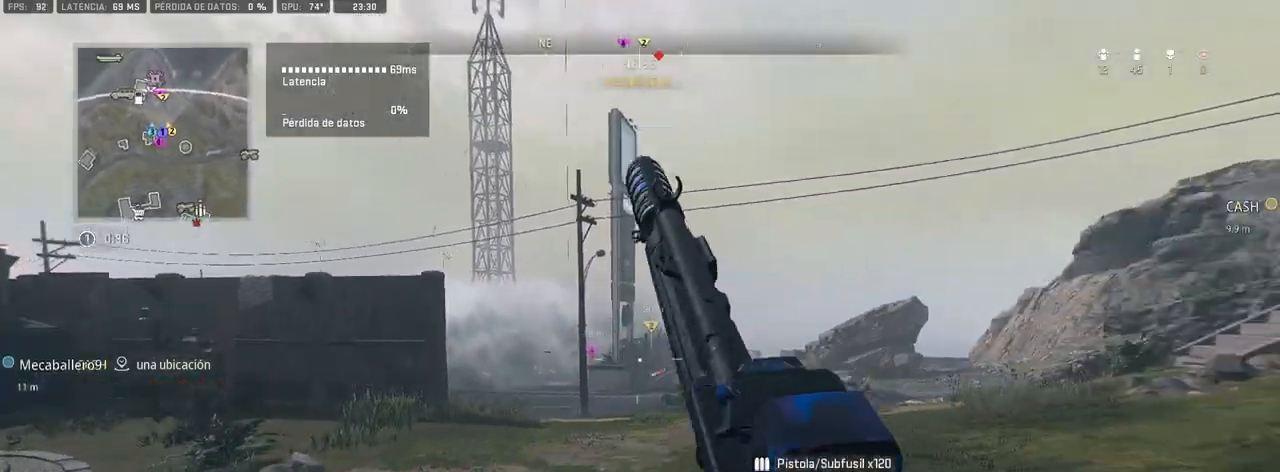
{"buttons": ["L1"], "left_stick": "left", "right_stick": "right", "events": [[17, "right_stick", "center"], [33, "left_stick", "left"], [167, "right_stick", "right"]]}
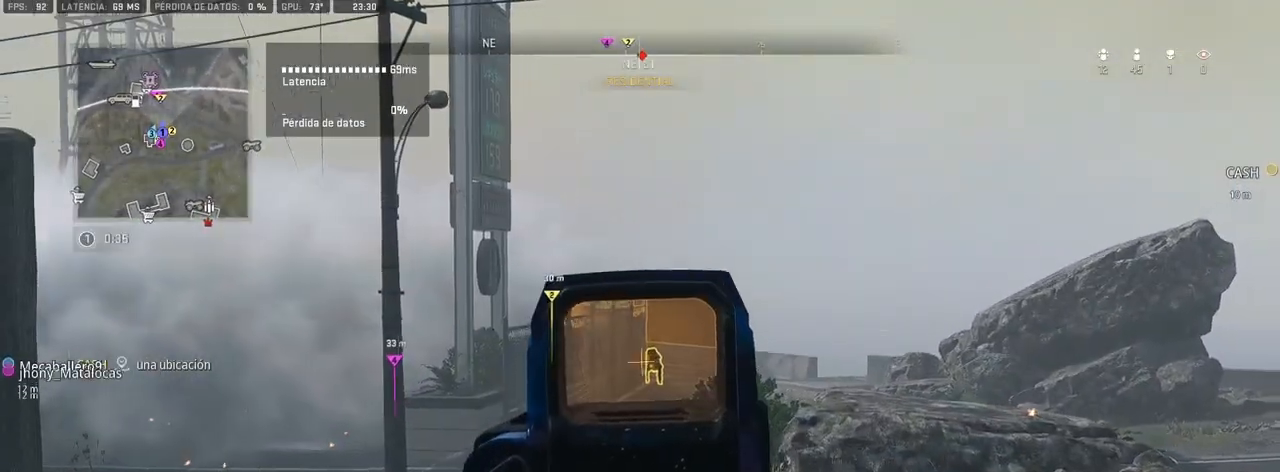
{"buttons": ["L1", "R1"], "left_stick": "center", "right_stick": "down", "events": [[50, "R1", "down"], [50, "left_stick", "right"], [67, "right_stick", "center"], [217, "right_stick", "down"], [250, "left_stick", "left"], [433, "left_stick", "center"]]}
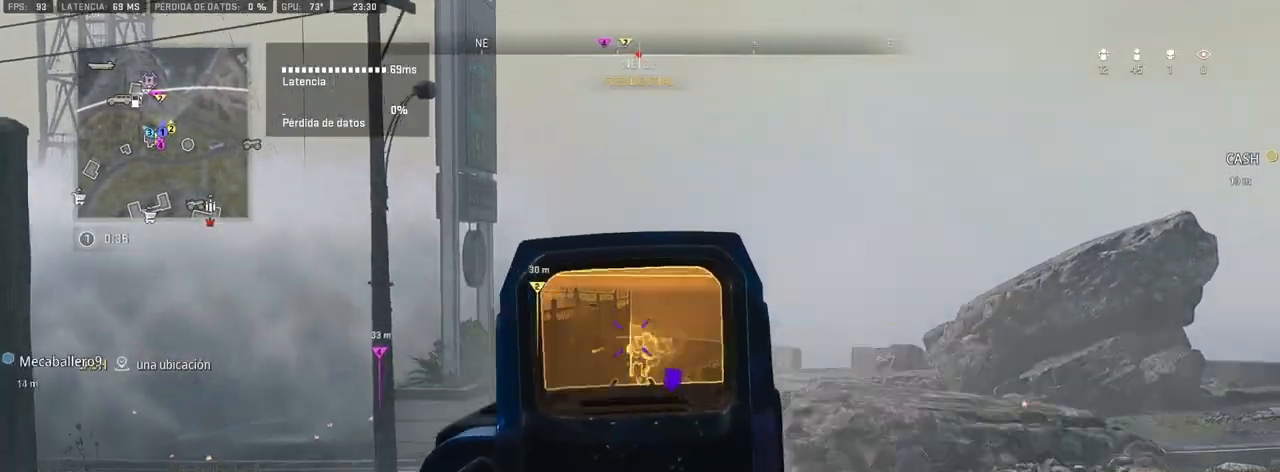
{"buttons": ["L1", "R1"], "left_stick": "center", "right_stick": "center", "events": [[50, "left_stick", "left"], [200, "left_stick", "center"], [233, "right_stick", "center"], [283, "left_stick", "left"], [350, "right_stick", "up"], [467, "right_stick", "center"], [483, "left_stick", "center"]]}
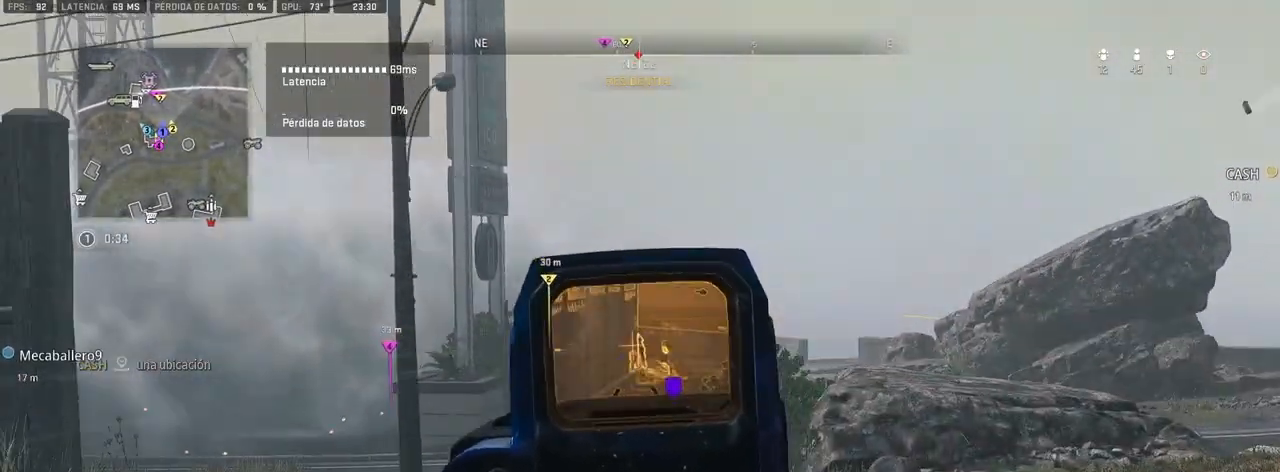
{"buttons": ["L1", "R1"], "left_stick": "up", "right_stick": "center", "events": [[67, "left_stick", "left"], [233, "left_stick", "up-left"], [367, "left_stick", "up"]]}
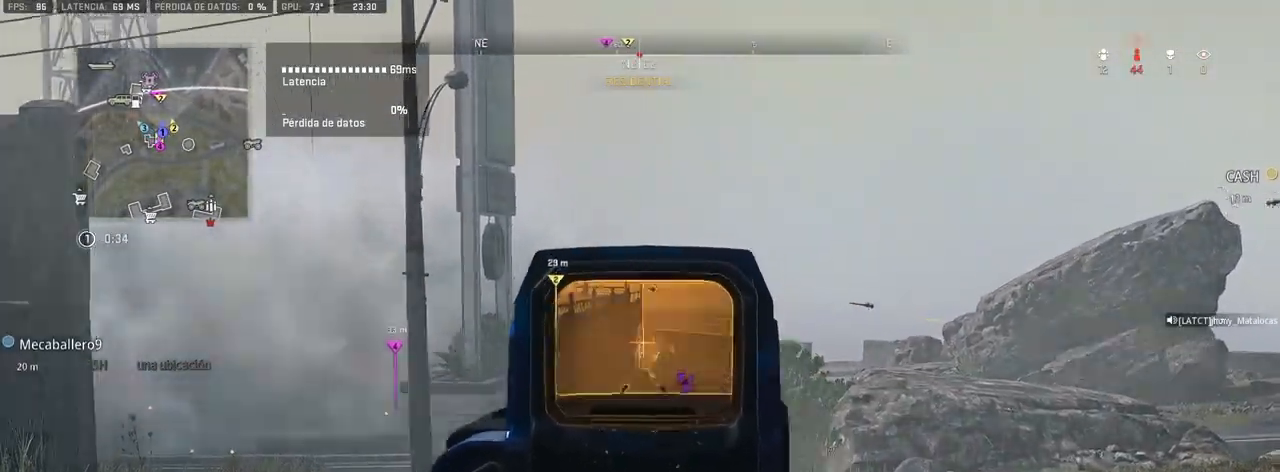
{"buttons": ["L1", "R1"], "left_stick": "up-right", "right_stick": "center", "events": [[300, "left_stick", "up-right"]]}
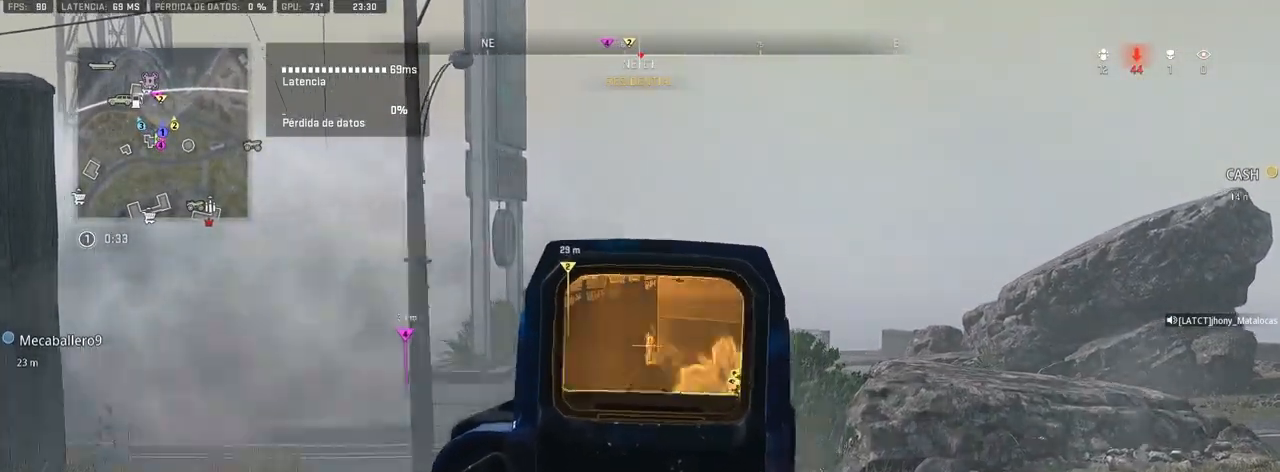
{"buttons": ["L1", "R1"], "left_stick": "up-right", "right_stick": "center", "events": []}
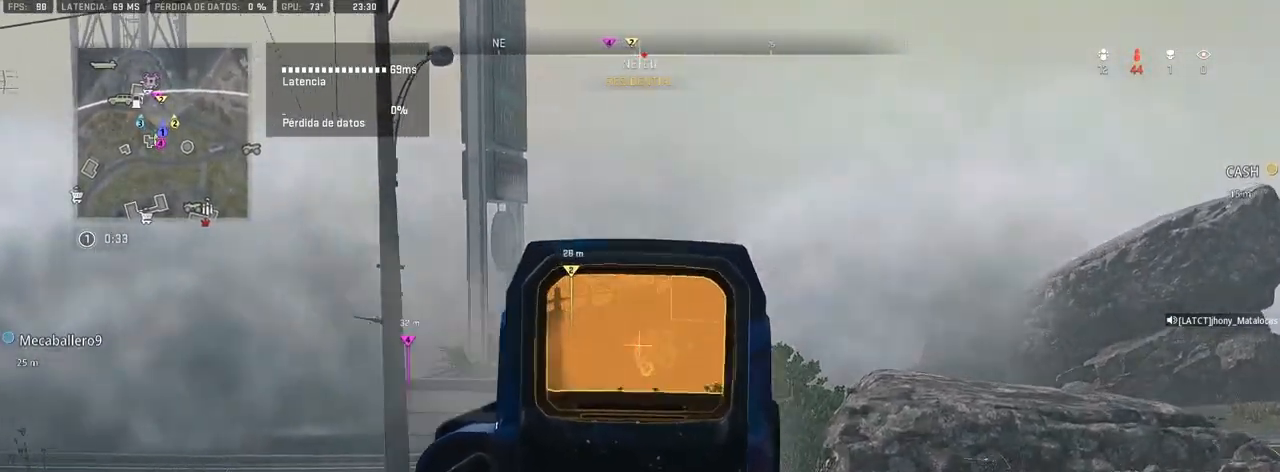
{"buttons": [], "left_stick": "up-right", "right_stick": "up-left", "events": [[283, "right_stick", "left"], [400, "L1", "up"], [400, "right_stick", "center"], [450, "R1", "up"], [483, "right_stick", "up-left"]]}
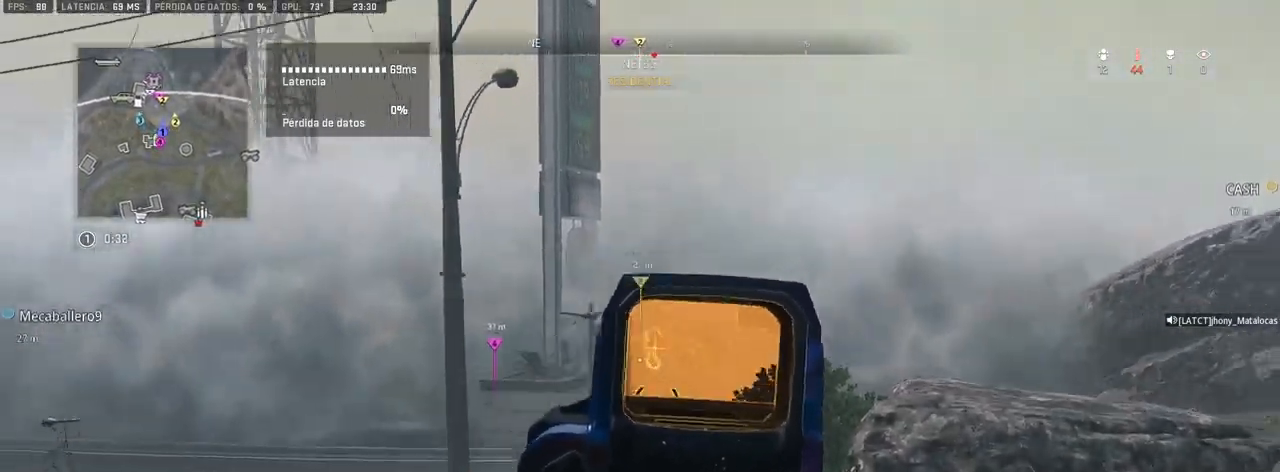
{"buttons": [], "left_stick": "up", "right_stick": "center", "events": [[117, "right_stick", "center"], [333, "left_stick", "up"]]}
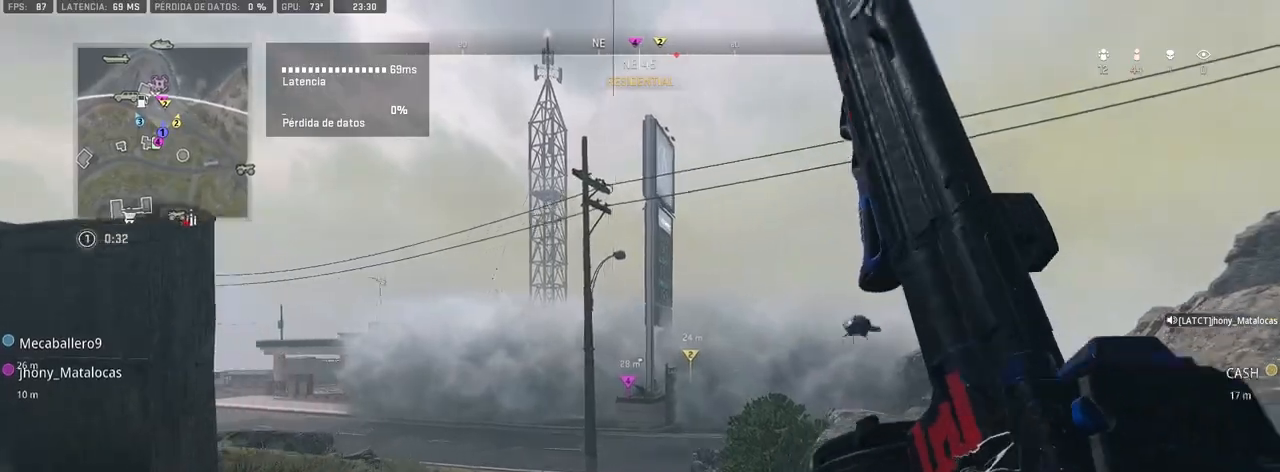
{"buttons": ["SQUARE"], "left_stick": "up-left", "right_stick": "center", "events": [[33, "right_stick", "left"], [217, "right_stick", "center"], [333, "SQUARE", "down"], [433, "left_stick", "up-left"]]}
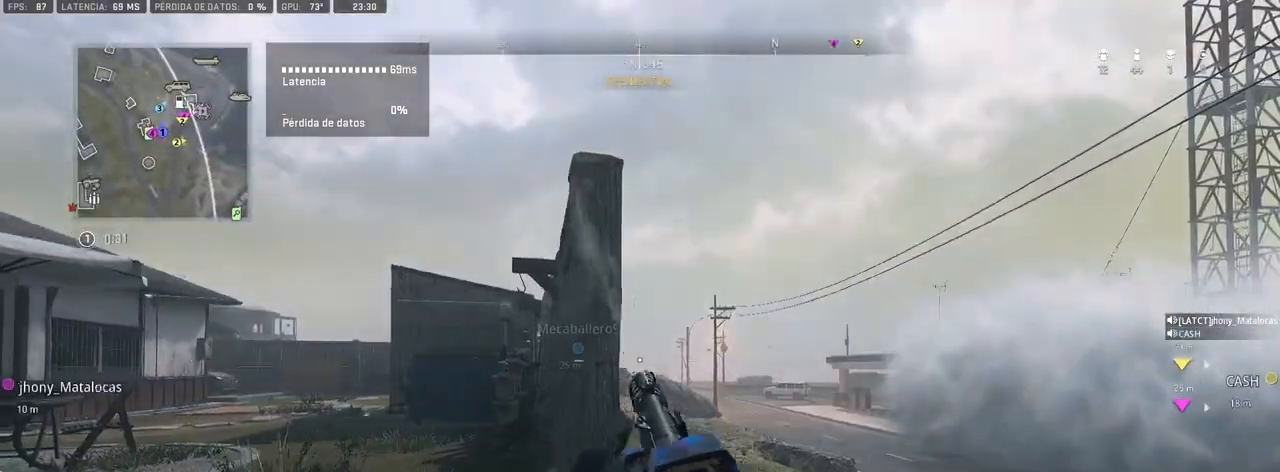
{"buttons": [], "left_stick": "up-left", "right_stick": "left", "events": [[333, "SQUARE", "up"], [500, "right_stick", "left"]]}
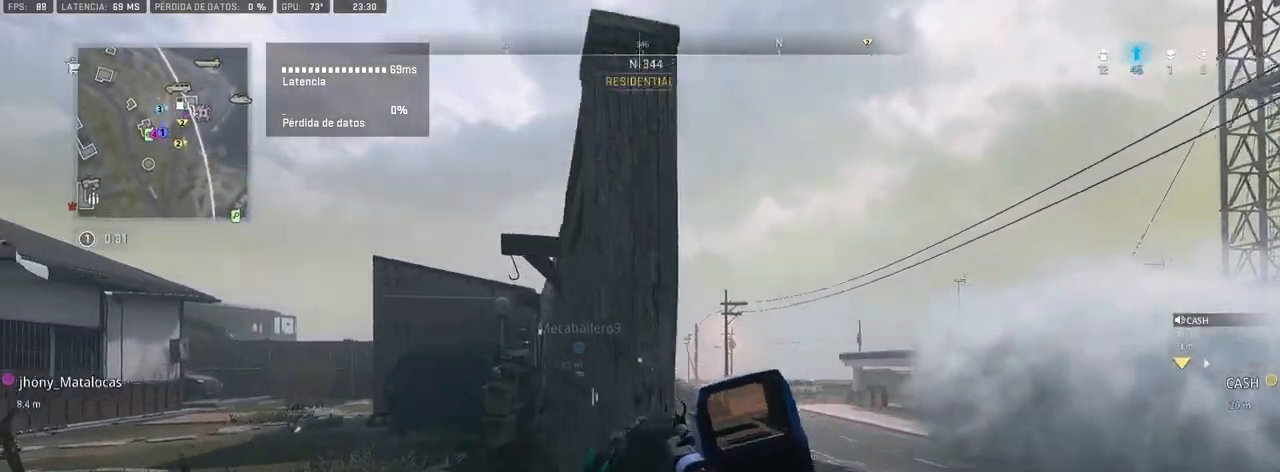
{"buttons": [], "left_stick": "up", "right_stick": "center", "events": [[100, "right_stick", "center"], [150, "left_stick", "up"]]}
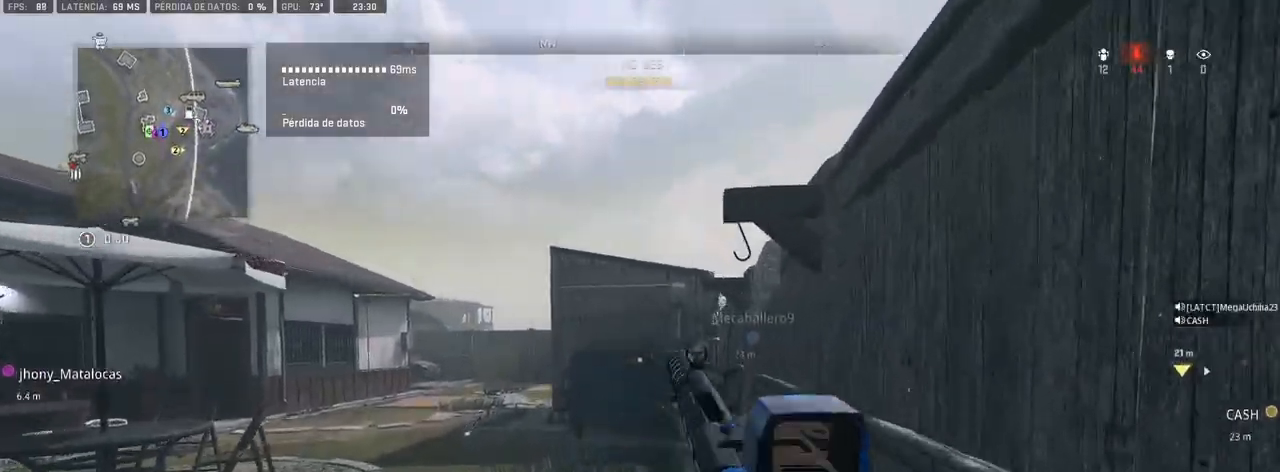
{"buttons": [], "left_stick": "up", "right_stick": "center", "events": []}
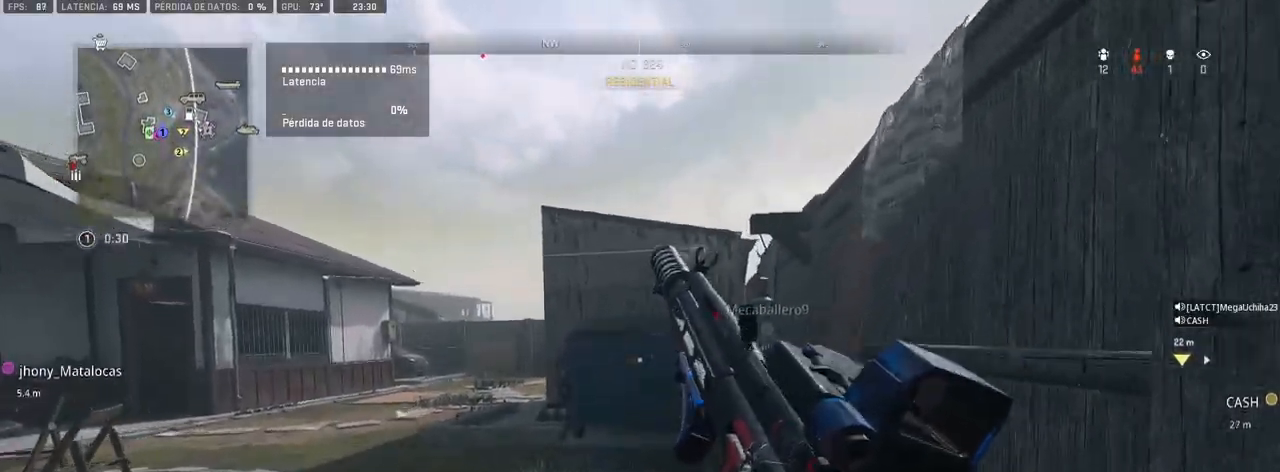
{"buttons": [], "left_stick": "up", "right_stick": "center", "events": []}
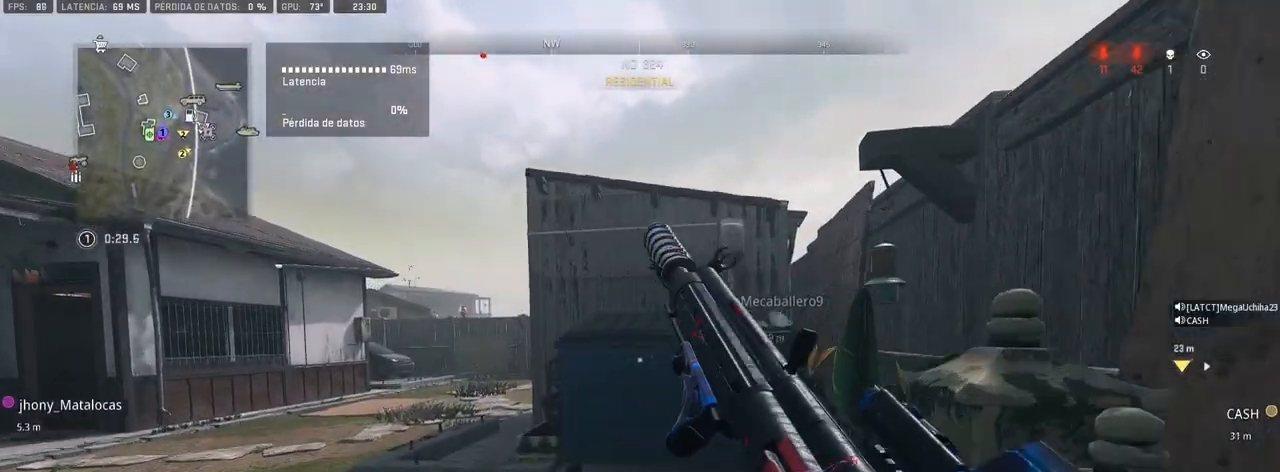
{"buttons": [], "left_stick": "up", "right_stick": "center", "events": []}
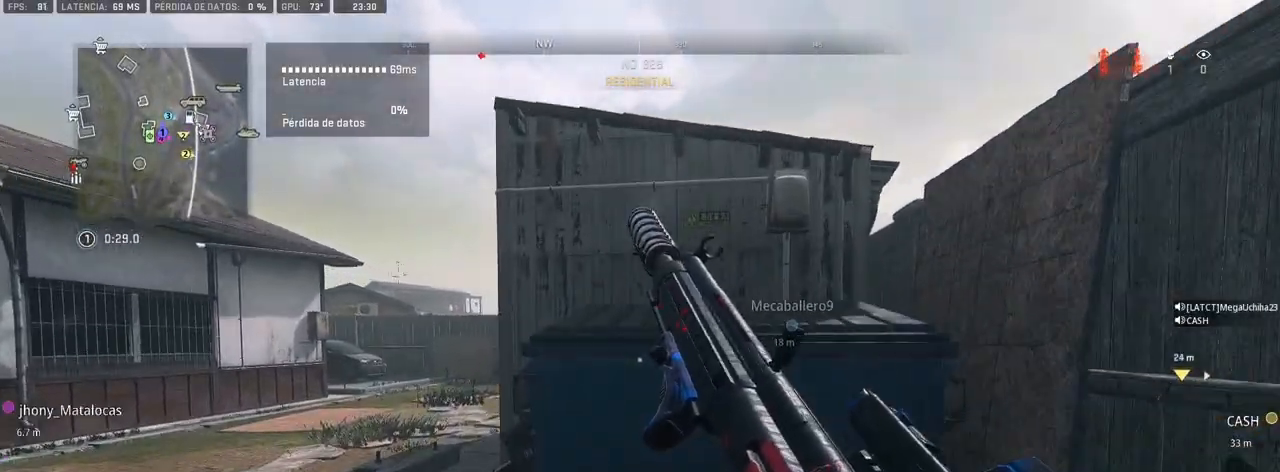
{"buttons": [], "left_stick": "up", "right_stick": "center", "events": [[283, "CROSS", "down"], [500, "CROSS", "up"]]}
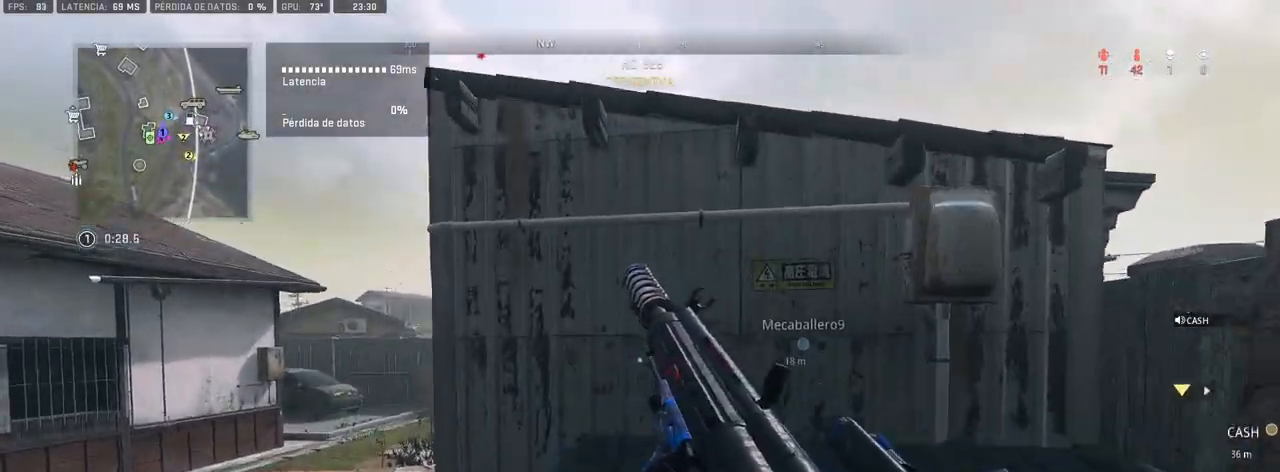
{"buttons": ["CROSS"], "left_stick": "up", "right_stick": "center", "events": [[33, "CROSS", "down"], [100, "CROSS", "up"], [150, "CROSS", "down"], [200, "CROSS", "up"], [267, "CROSS", "down"], [317, "CROSS", "up"], [383, "CROSS", "down"], [433, "CROSS", "up"], [483, "CROSS", "down"]]}
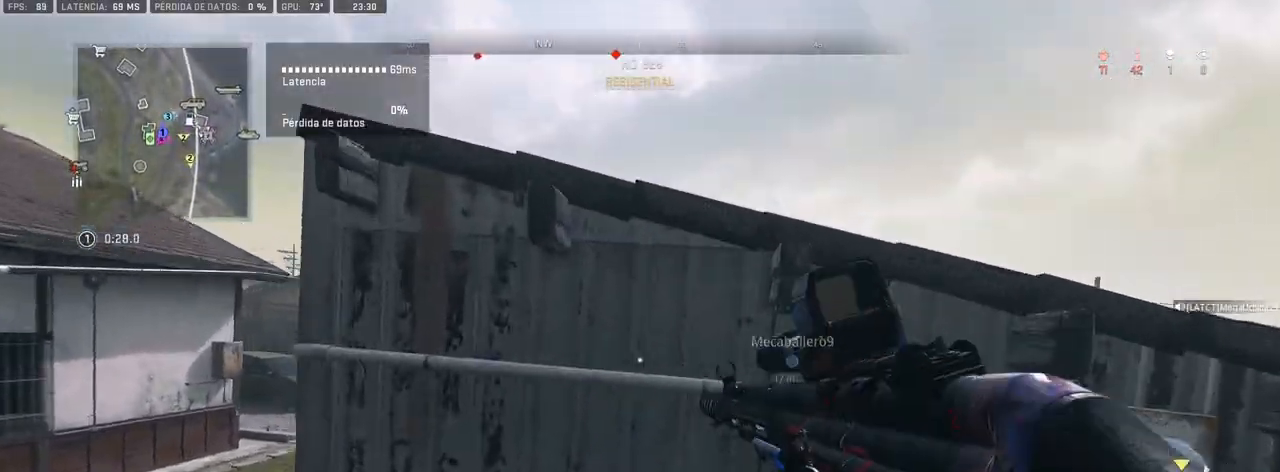
{"buttons": ["CROSS"], "left_stick": "up", "right_stick": "center", "events": [[50, "CROSS", "up"], [117, "CROSS", "down"], [167, "CROSS", "up"], [233, "CROSS", "down"], [283, "CROSS", "up"], [350, "CROSS", "down"], [417, "CROSS", "up"], [433, "CROSS", "down"]]}
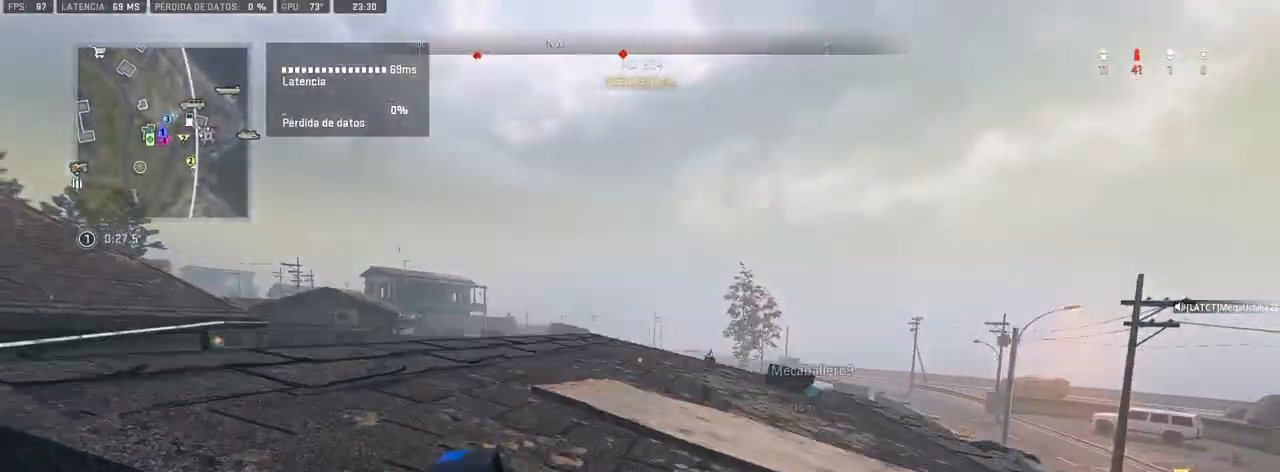
{"buttons": ["L1"], "left_stick": "up", "right_stick": "center", "events": [[50, "CROSS", "up"], [350, "L1", "down"]]}